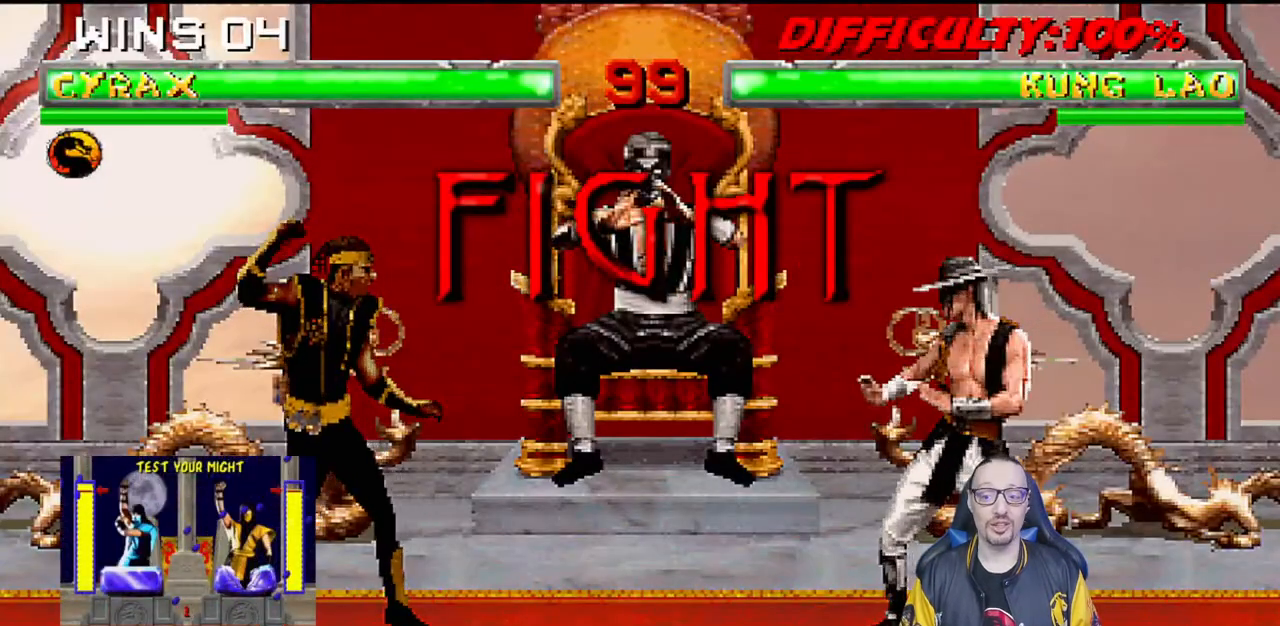
Gameplay with a controller (PlayStation layout); each line is a JSON object with the inputs held at the frame after it. "events" lists button and stick changes between this image and that frame as [ms after this image, input, new state], when the widget could be followed in between. Not read: R2.
{"buttons": [], "left_stick": "center", "right_stick": "center", "events": []}
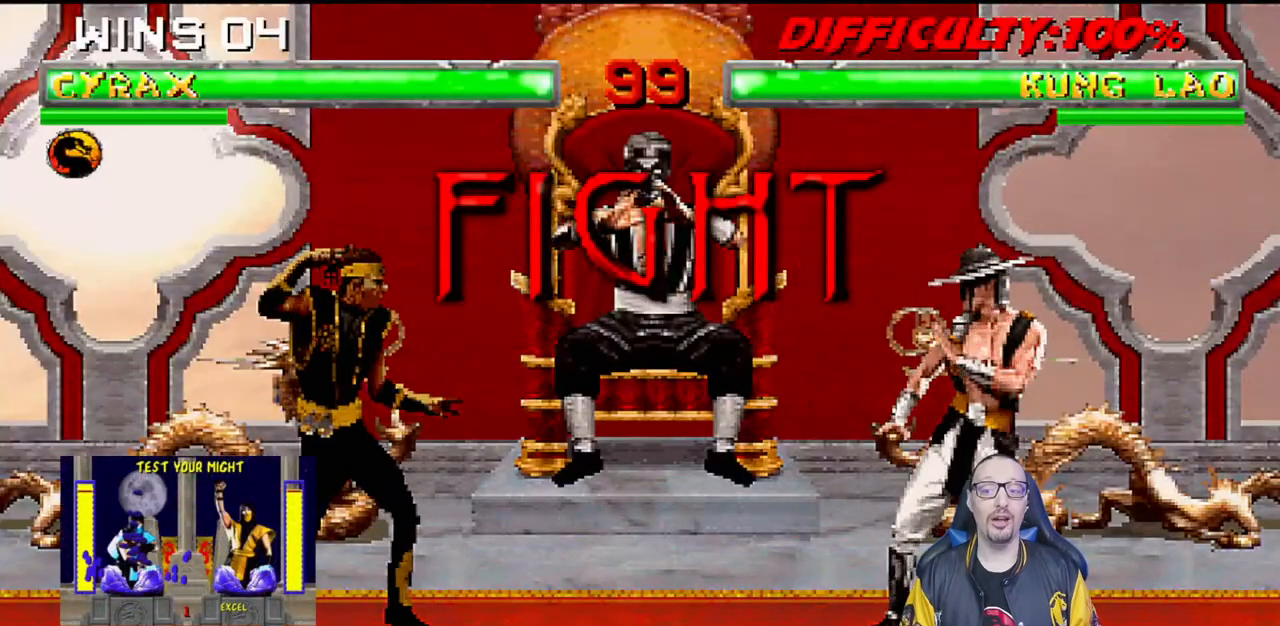
{"buttons": [], "left_stick": "center", "right_stick": "center", "events": []}
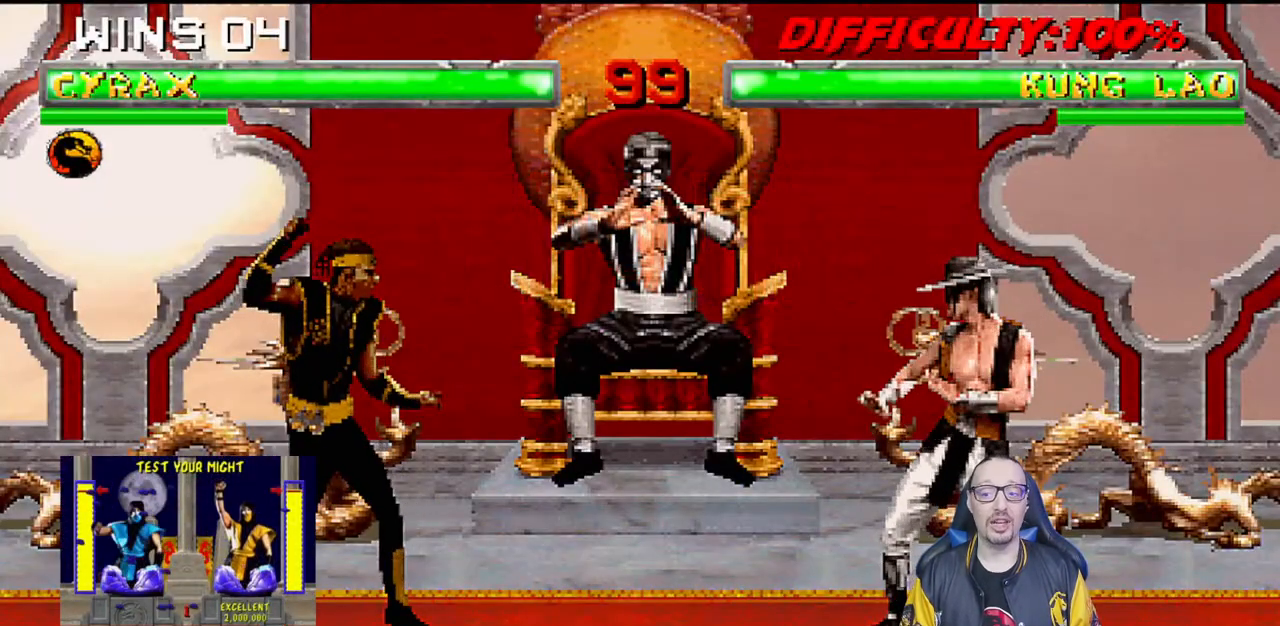
{"buttons": ["L1"], "left_stick": "center", "right_stick": "center", "events": [[167, "L1", "down"], [183, "DPAD_RIGHT", "down"], [200, "DPAD_UP", "down"], [467, "DPAD_RIGHT", "up"], [467, "DPAD_UP", "up"]]}
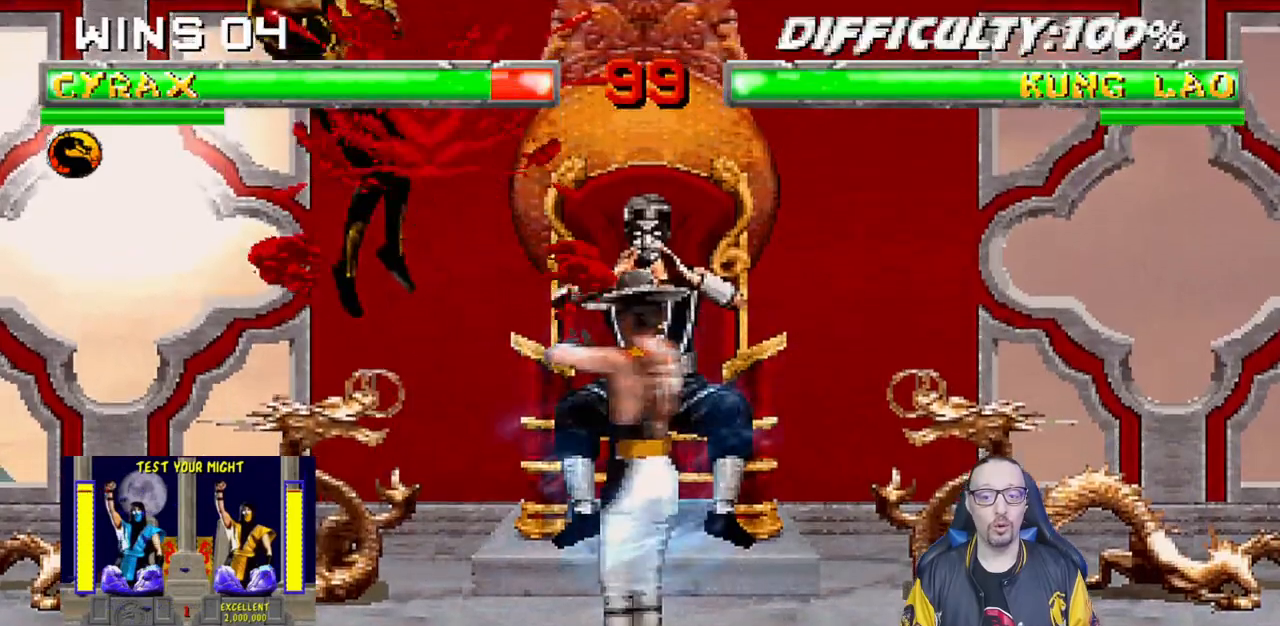
{"buttons": ["L1", "R1", "DPAD_DOWN", "DPAD_LEFT"], "left_stick": "center", "right_stick": "center", "events": [[50, "DPAD_LEFT", "down"], [117, "SQUARE", "down"], [167, "DPAD_LEFT", "up"], [200, "SQUARE", "up"], [250, "DPAD_DOWN", "down"], [267, "R1", "down"], [283, "DPAD_LEFT", "down"]]}
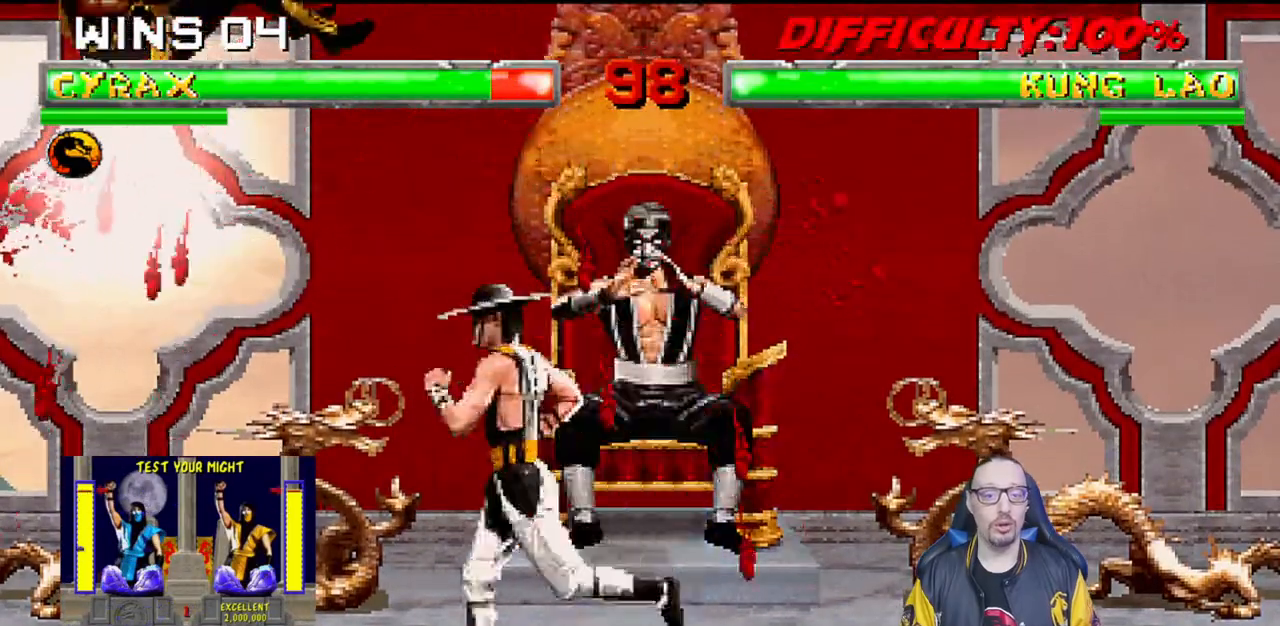
{"buttons": ["L1", "R1", "DPAD_DOWN", "DPAD_LEFT"], "left_stick": "center", "right_stick": "down", "events": [[150, "DPAD_LEFT", "up"], [183, "DPAD_LEFT", "down"], [367, "DPAD_LEFT", "up"], [450, "DPAD_LEFT", "down"], [500, "right_stick", "down"]]}
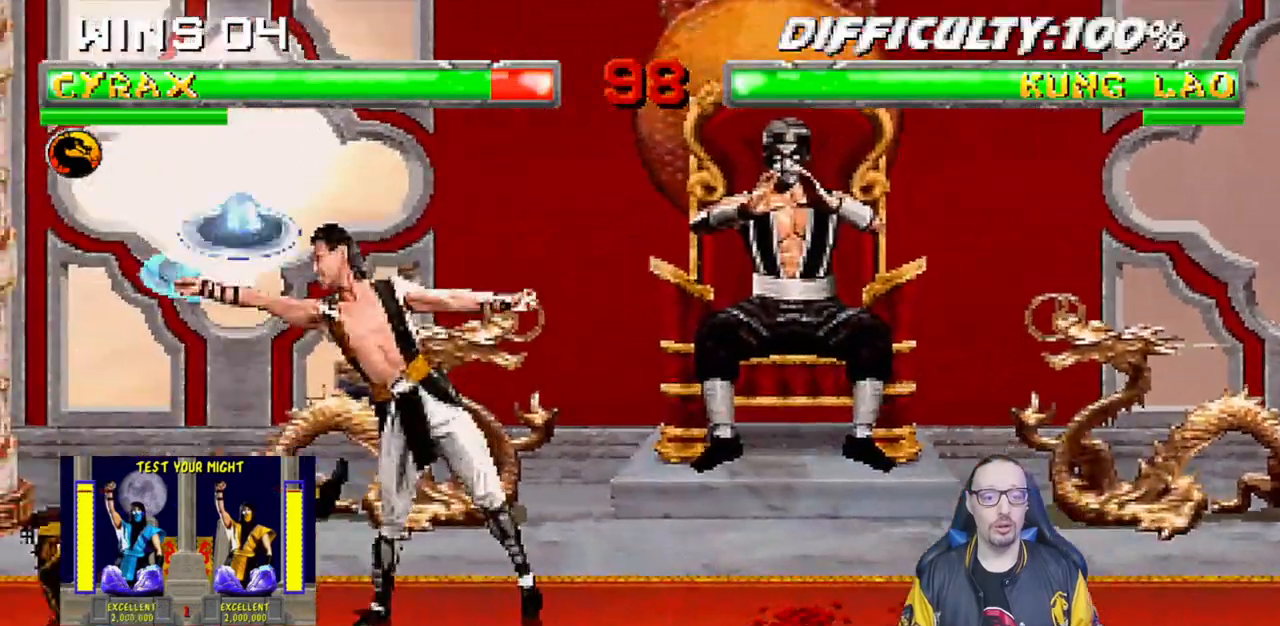
{"buttons": ["L1", "R1", "DPAD_DOWN", "DPAD_LEFT"], "left_stick": "center", "right_stick": "center"}
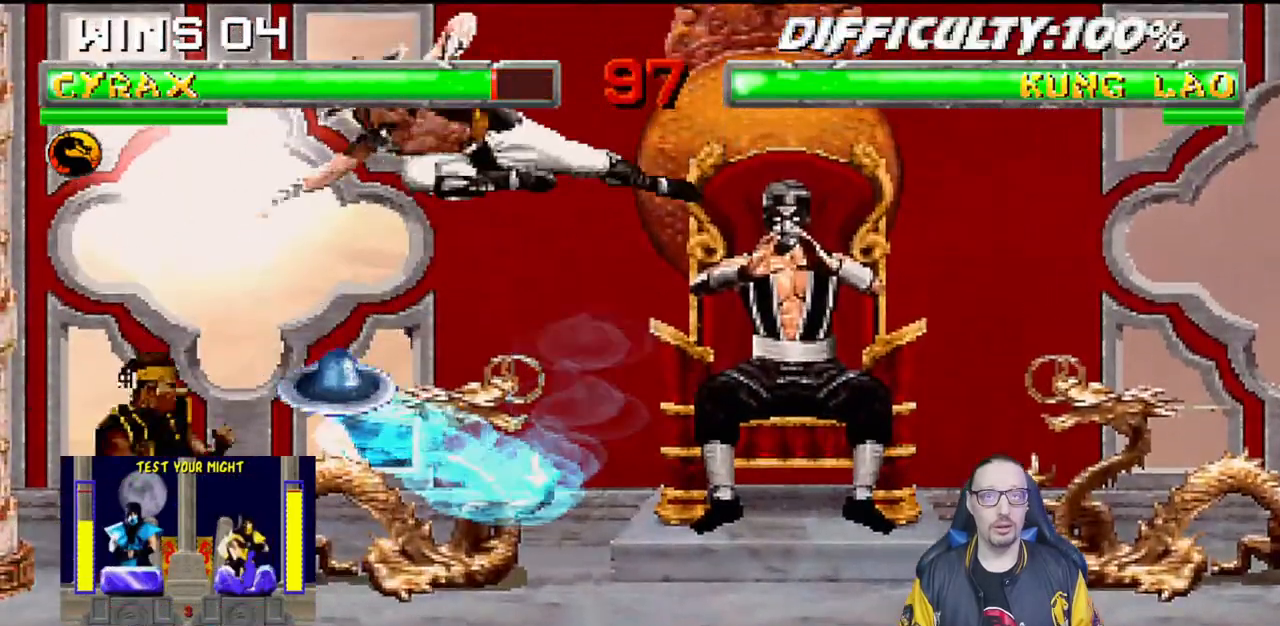
{"buttons": ["DPAD_LEFT"], "left_stick": "center", "right_stick": "center", "events": [[283, "DPAD_LEFT", "up"], [333, "DPAD_DOWN", "up"], [383, "L1", "up"], [417, "R1", "up"], [483, "DPAD_LEFT", "down"]]}
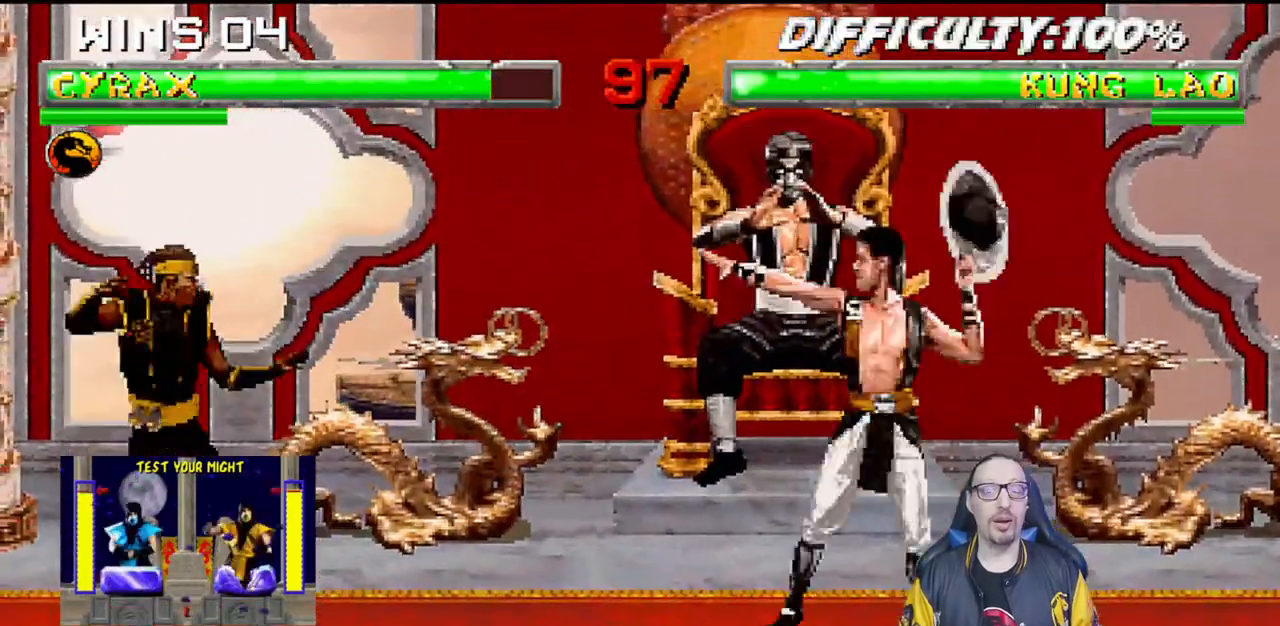
{"buttons": ["L1", "DPAD_RIGHT"], "left_stick": "center", "right_stick": "center", "events": [[100, "DPAD_LEFT", "up"], [167, "DPAD_RIGHT", "down"], [167, "L1", "down"], [200, "DPAD_UP", "down"], [483, "DPAD_UP", "up"]]}
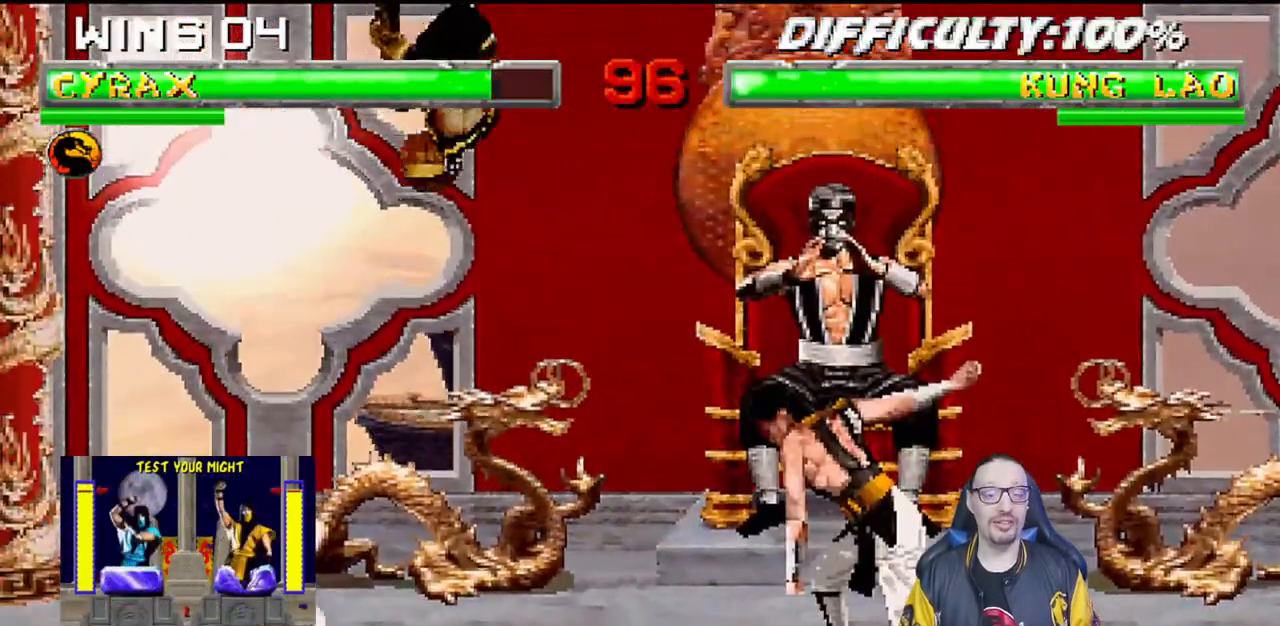
{"buttons": ["L1", "DPAD_LEFT"], "left_stick": "center", "right_stick": "center", "events": [[17, "DPAD_RIGHT", "up"], [67, "SQUARE", "down"], [183, "SQUARE", "up"], [217, "DPAD_LEFT", "down"], [267, "SQUARE", "down"], [317, "SQUARE", "up"], [400, "SQUARE", "down"], [500, "SQUARE", "up"]]}
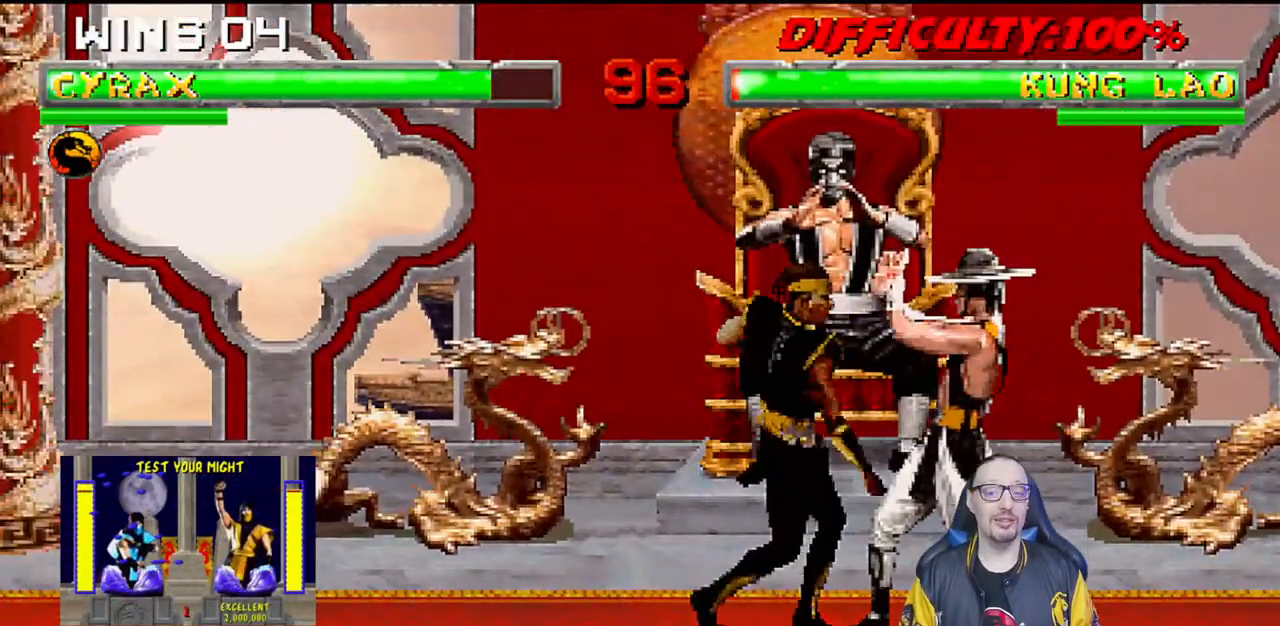
{"buttons": ["SQUARE", "L1", "DPAD_LEFT"], "left_stick": "center", "right_stick": "center"}
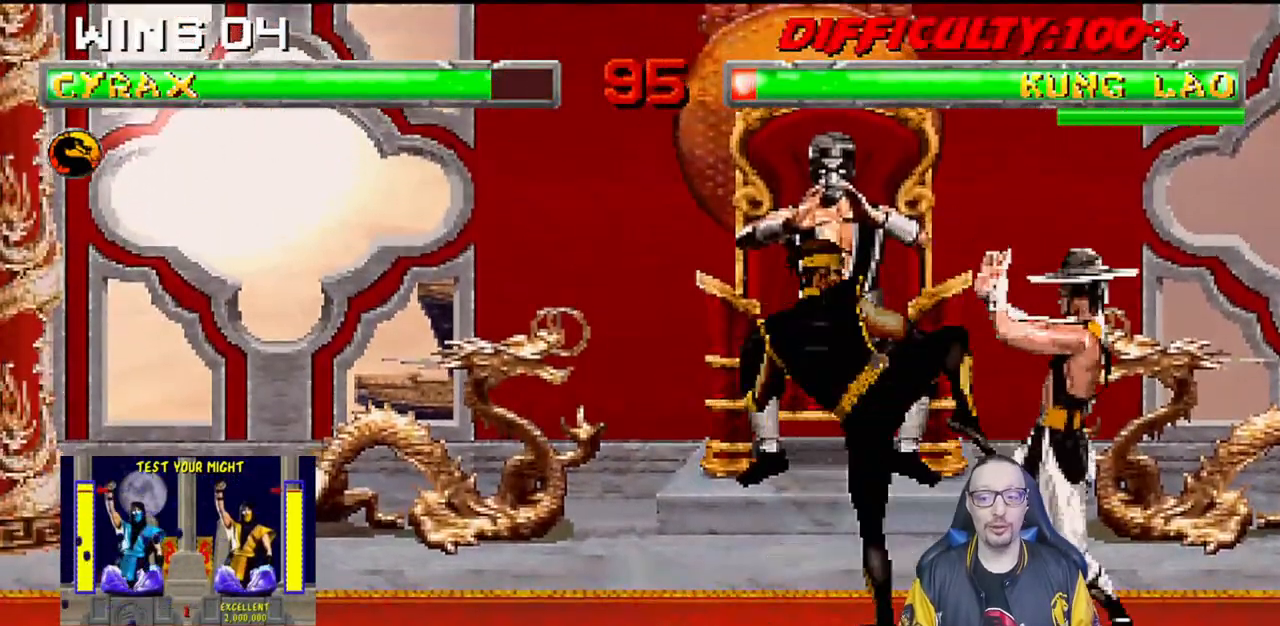
{"buttons": [], "left_stick": "center", "right_stick": "center", "events": [[17, "TRIANGLE", "down"], [33, "SQUARE", "up"], [117, "TRIANGLE", "up"], [150, "SQUARE", "down"], [200, "TRIANGLE", "down"], [217, "SQUARE", "up"], [283, "TRIANGLE", "up"], [317, "DPAD_UP", "down"], [333, "DPAD_UP", "up"], [350, "SQUARE", "down"], [400, "TRIANGLE", "down"], [417, "SQUARE", "up"], [450, "DPAD_LEFT", "up"], [467, "TRIANGLE", "up"], [500, "L1", "up"]]}
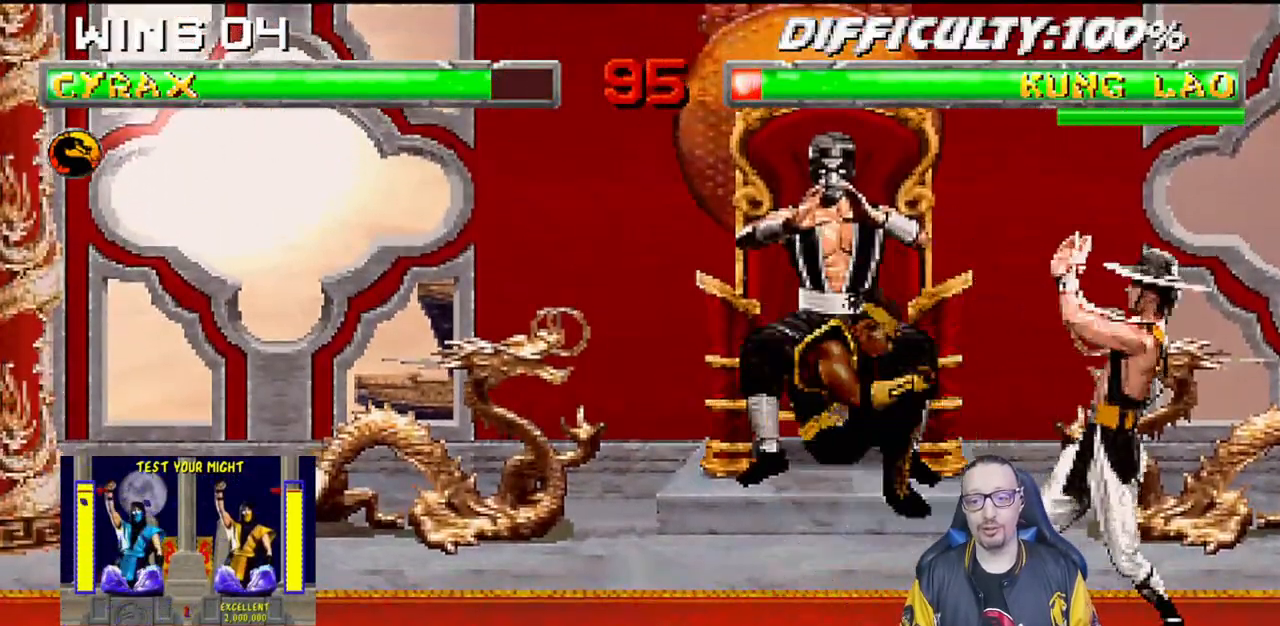
{"buttons": [], "left_stick": "center", "right_stick": "center", "events": [[33, "SQUARE", "down"], [83, "TRIANGLE", "down"], [100, "SQUARE", "up"], [167, "TRIANGLE", "up"]]}
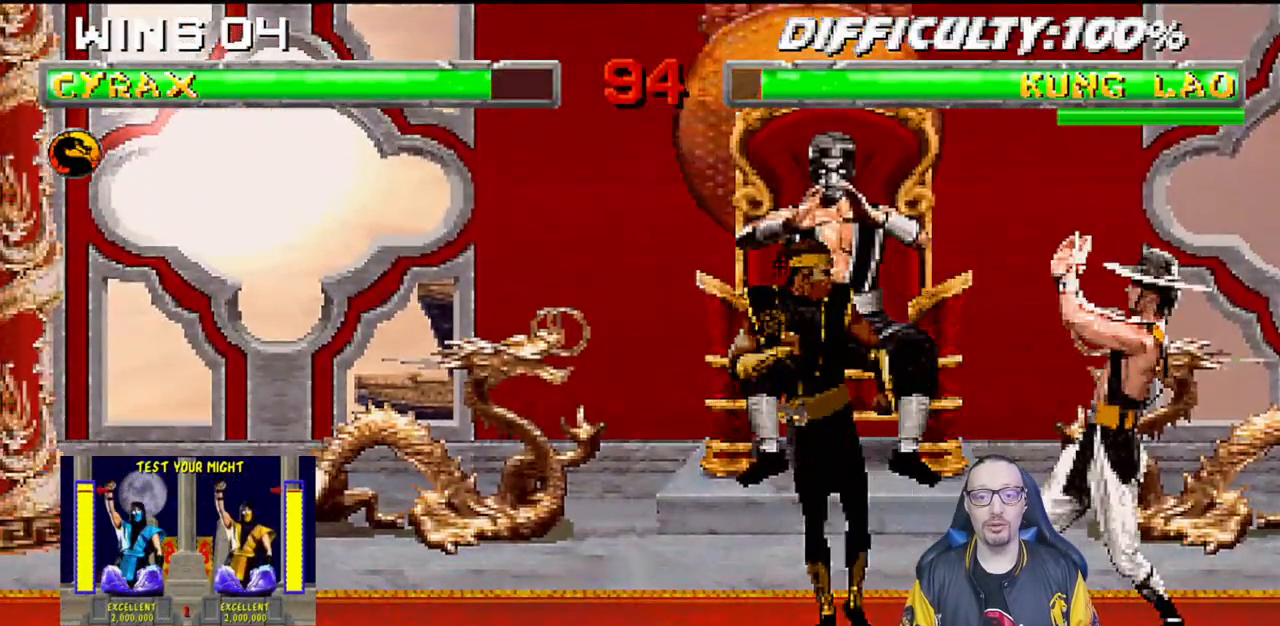
{"buttons": ["L1", "DPAD_LEFT"], "left_stick": "center", "right_stick": "center", "events": [[83, "DPAD_RIGHT", "down"], [83, "L1", "down"], [100, "DPAD_UP", "down"], [283, "DPAD_RIGHT", "up"], [283, "DPAD_UP", "up"], [333, "DPAD_LEFT", "down"]]}
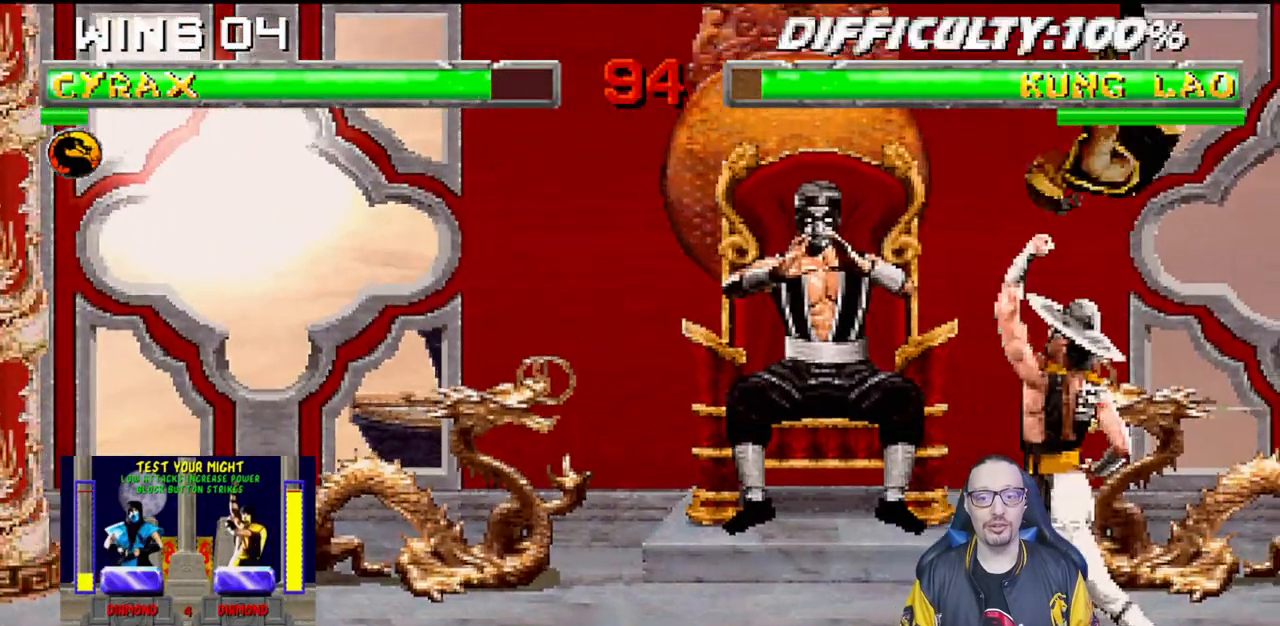
{"buttons": ["SQUARE", "L1", "DPAD_RIGHT"], "left_stick": "center", "right_stick": "center", "events": [[17, "SQUARE", "down"], [100, "SQUARE", "up"], [183, "DPAD_LEFT", "up"], [200, "SQUARE", "down"], [250, "DPAD_RIGHT", "down"], [250, "SQUARE", "up"], [333, "SQUARE", "down"], [333, "right_stick", "down-left"], [400, "right_stick", "center"], [433, "TRIANGLE", "down"], [450, "SQUARE", "up"], [483, "SQUARE", "down"], [483, "TRIANGLE", "up"]]}